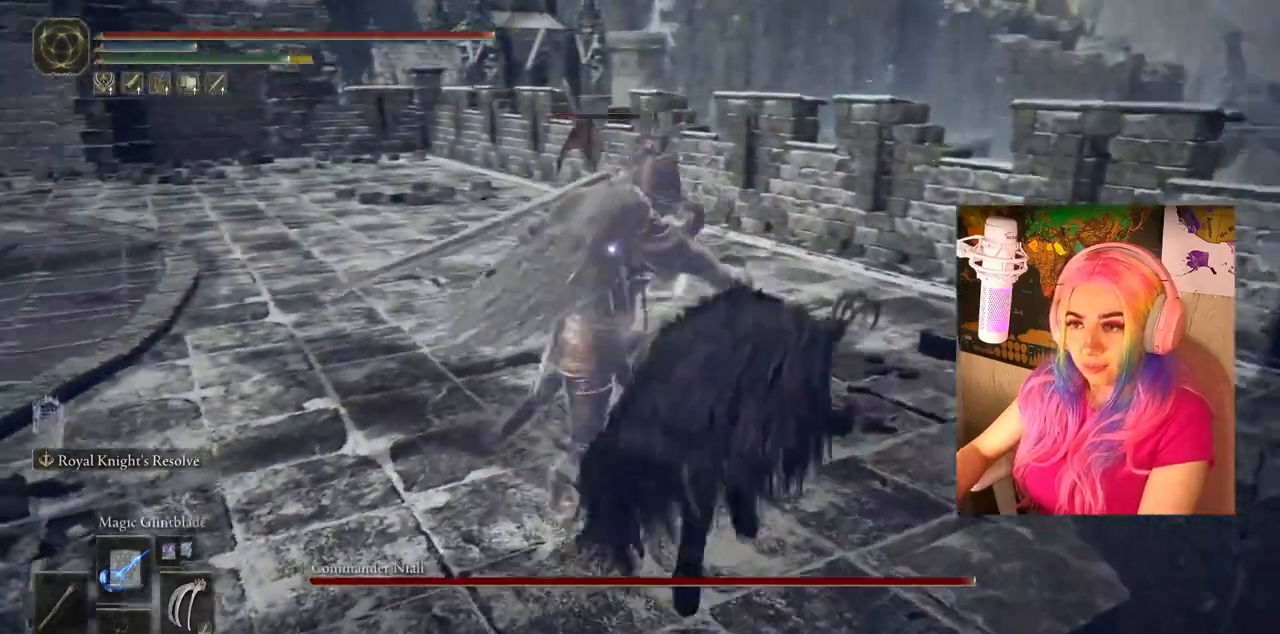
Gameplay with a controller (PlayStation layout); each line is a JSON object with the inputs held at the frame after it. "events" lists button and stick changes between this image and that frame as [ms after this image, input, new state], when the widget could be followed in between.
{"buttons": [], "left_stick": "up", "right_stick": "center", "events": []}
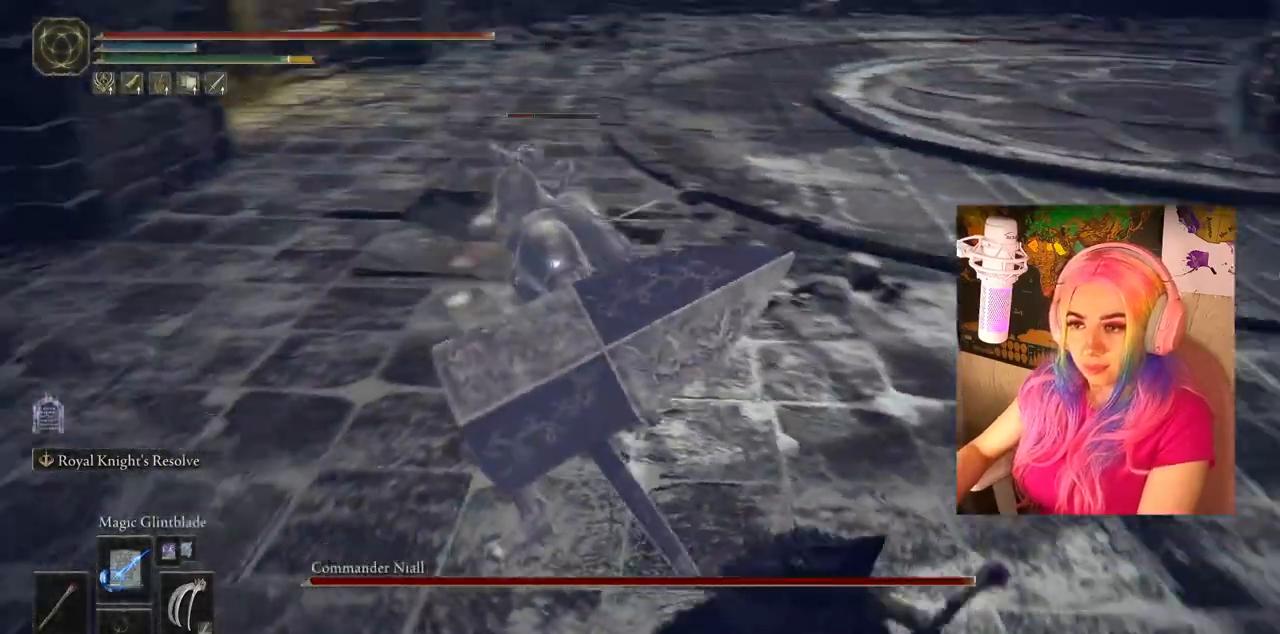
{"buttons": [], "left_stick": "up", "right_stick": "center", "events": []}
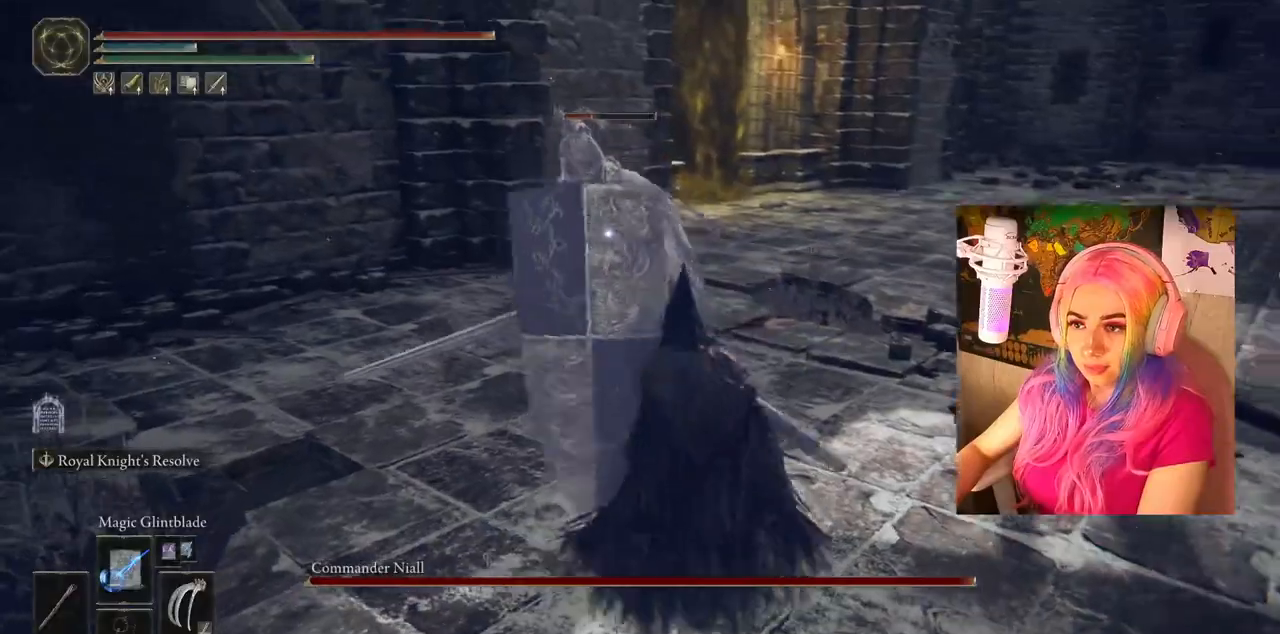
{"buttons": [], "left_stick": "up", "right_stick": "center", "events": []}
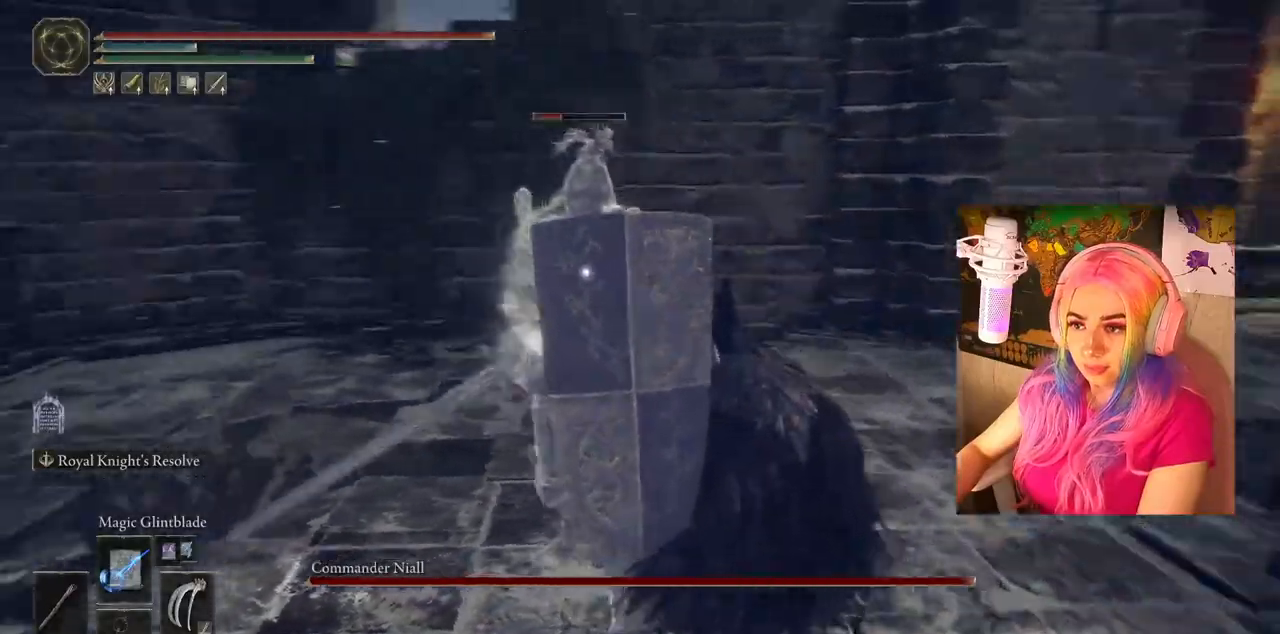
{"buttons": [], "left_stick": "up-left", "right_stick": "center", "events": [[50, "R1", "down"], [200, "R1", "up"], [300, "left_stick", "up-left"]]}
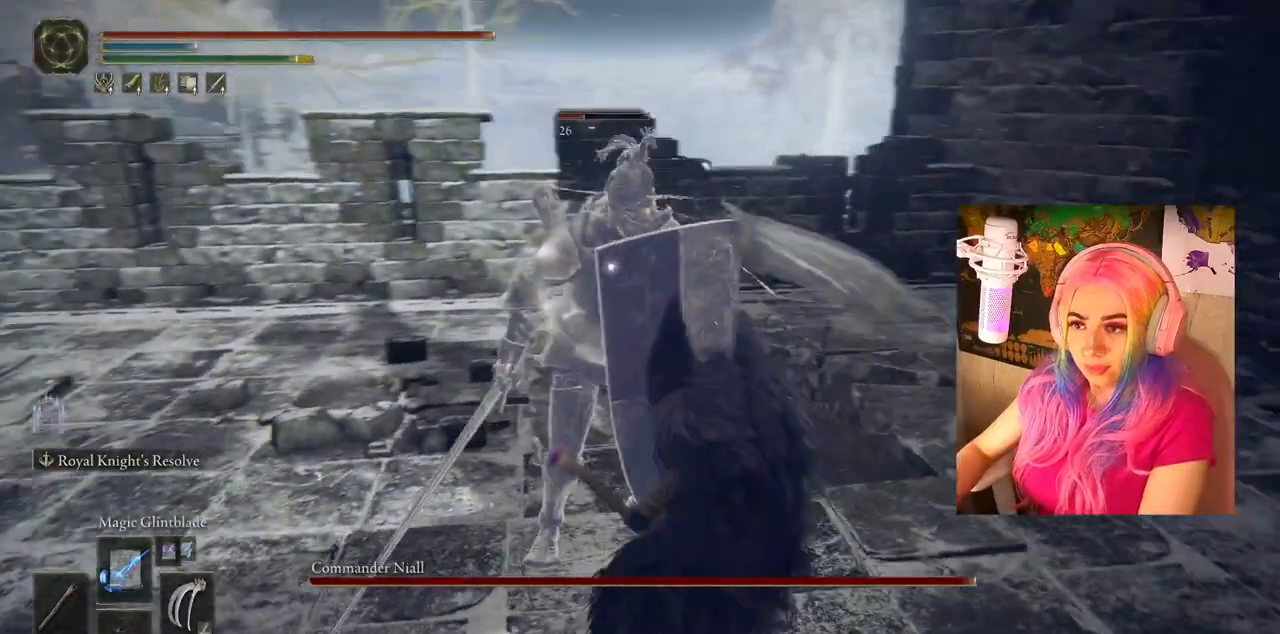
{"buttons": [], "left_stick": "up-left", "right_stick": "center", "events": [[200, "R1", "down"], [250, "L1", "down"], [317, "R1", "up"], [433, "L1", "up"]]}
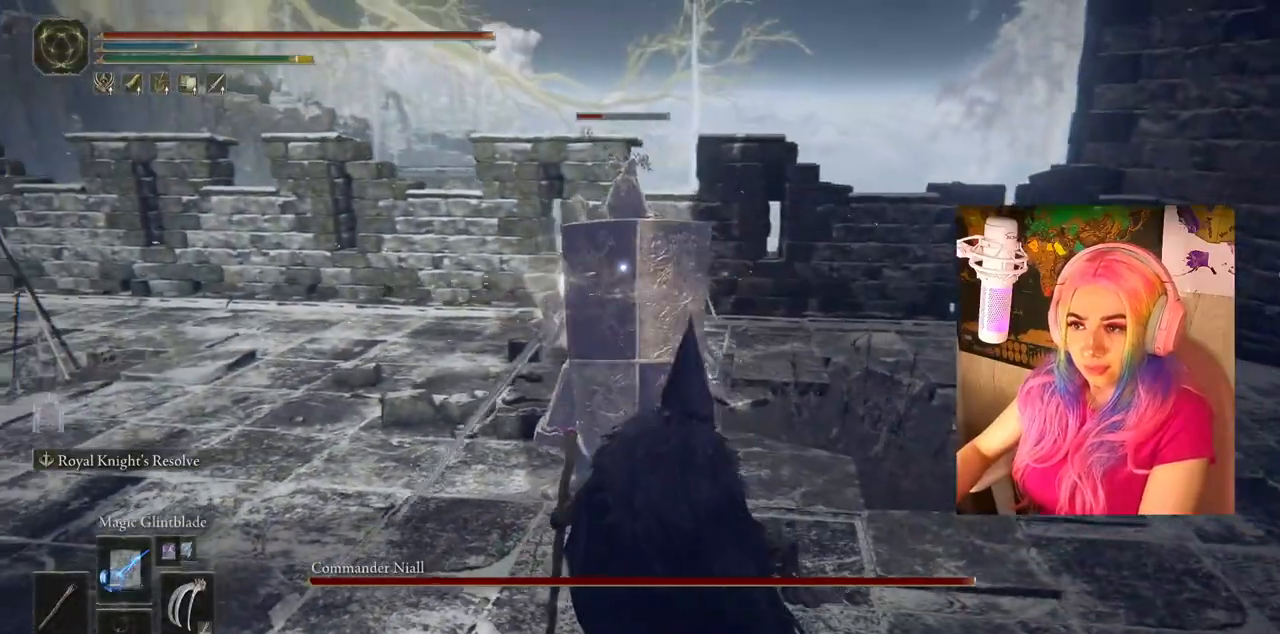
{"buttons": [], "left_stick": "up", "right_stick": "center", "events": [[150, "left_stick", "up"]]}
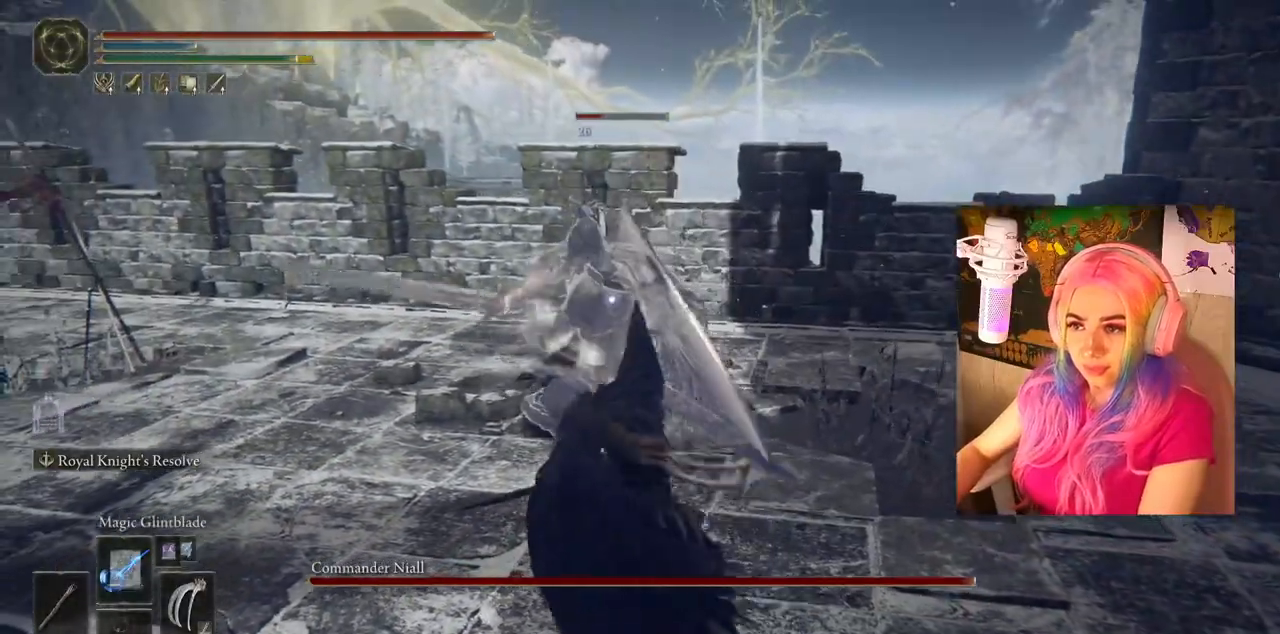
{"buttons": ["CIRCLE"], "left_stick": "up", "right_stick": "center", "events": [[167, "CIRCLE", "down"], [250, "CIRCLE", "up"], [317, "CIRCLE", "down"], [417, "CIRCLE", "up"], [483, "CIRCLE", "down"]]}
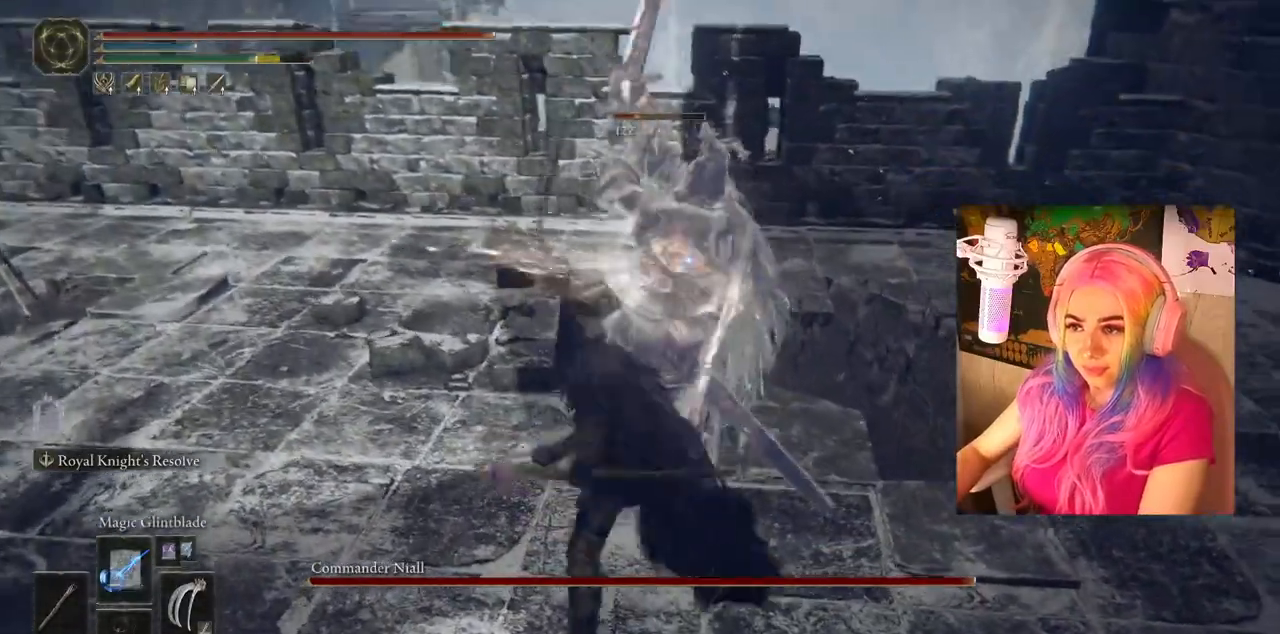
{"buttons": [], "left_stick": "up", "right_stick": "center", "events": [[50, "CIRCLE", "up"], [83, "CIRCLE", "down"], [183, "CIRCLE", "up"], [200, "CIRCLE", "down"], [283, "CIRCLE", "up"]]}
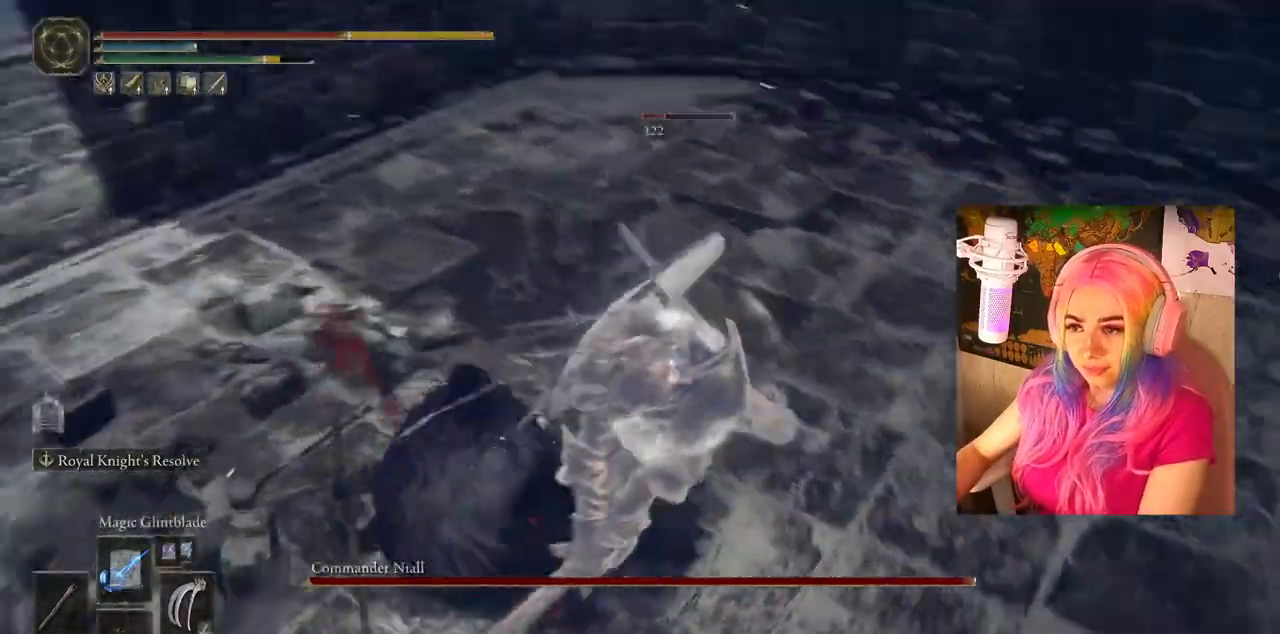
{"buttons": [], "left_stick": "up", "right_stick": "center", "events": []}
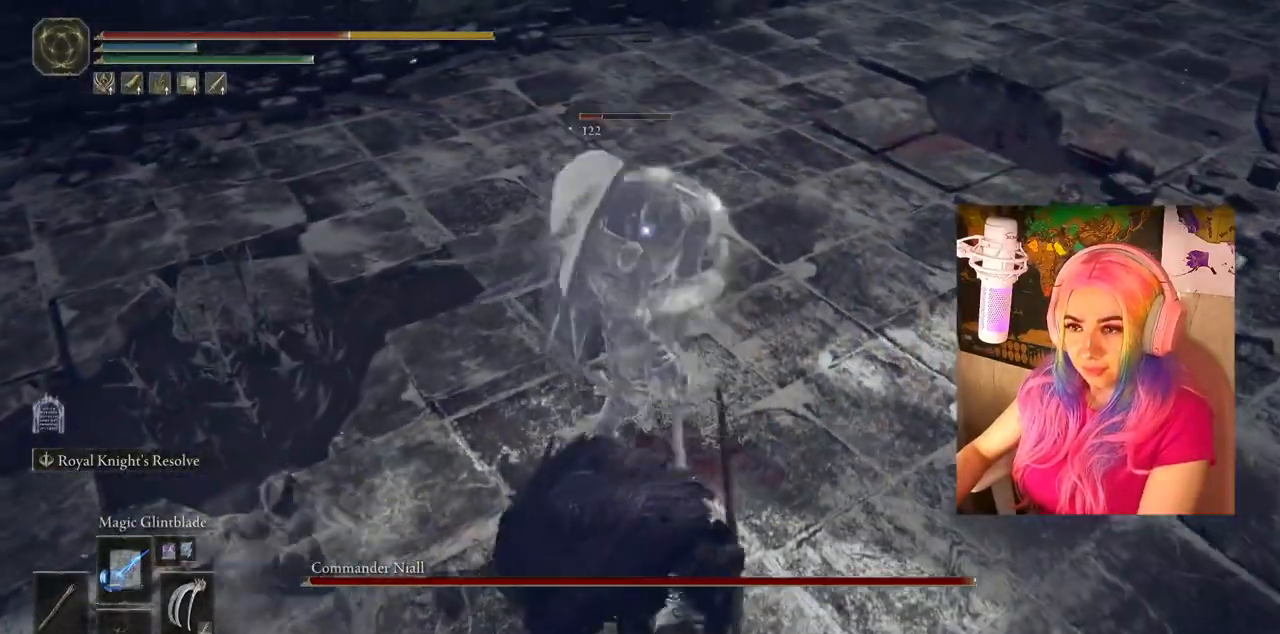
{"buttons": ["CIRCLE"], "left_stick": "up", "right_stick": "center", "events": [[83, "CIRCLE", "down"], [200, "CIRCLE", "up"], [267, "CIRCLE", "down"], [367, "CIRCLE", "up"], [450, "CIRCLE", "down"]]}
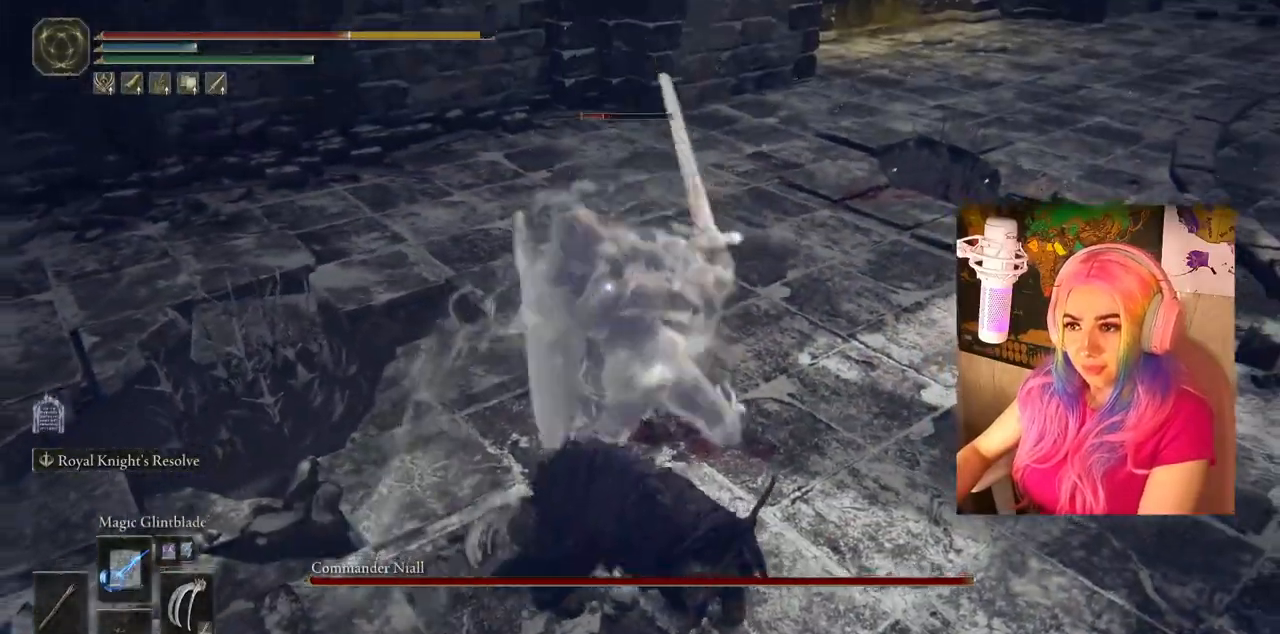
{"buttons": [], "left_stick": "up", "right_stick": "center", "events": [[33, "CIRCLE", "up"], [167, "CIRCLE", "down"], [283, "CIRCLE", "up"]]}
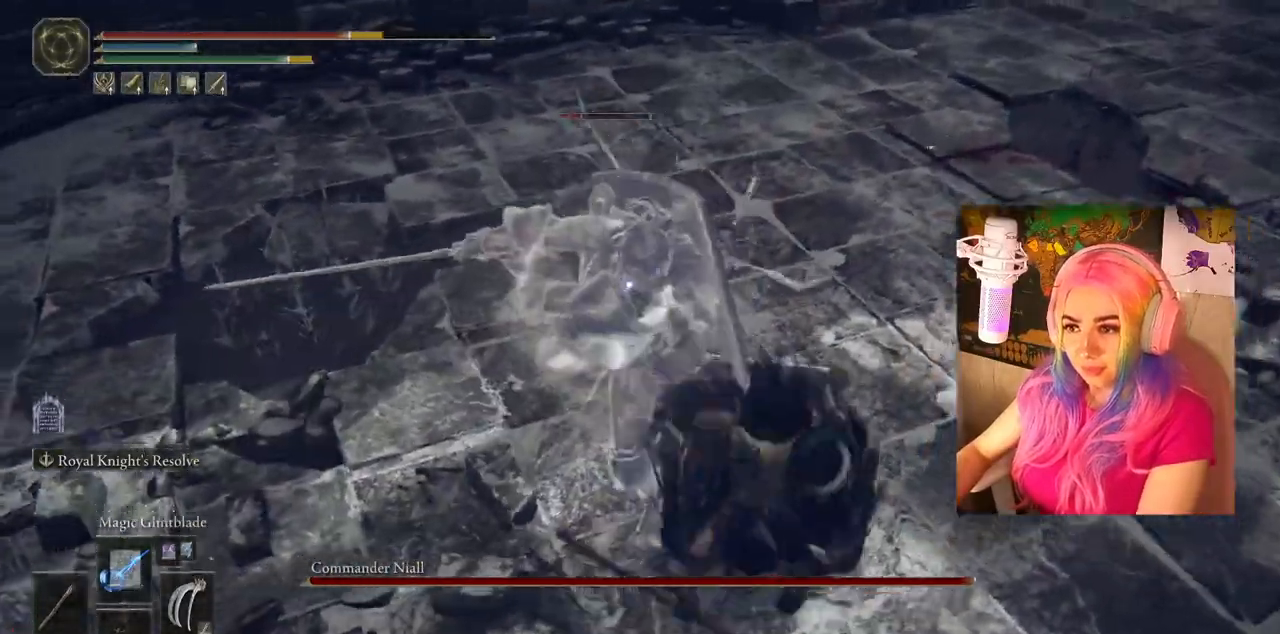
{"buttons": [], "left_stick": "up", "right_stick": "center", "events": [[300, "CIRCLE", "down"], [400, "CIRCLE", "up"]]}
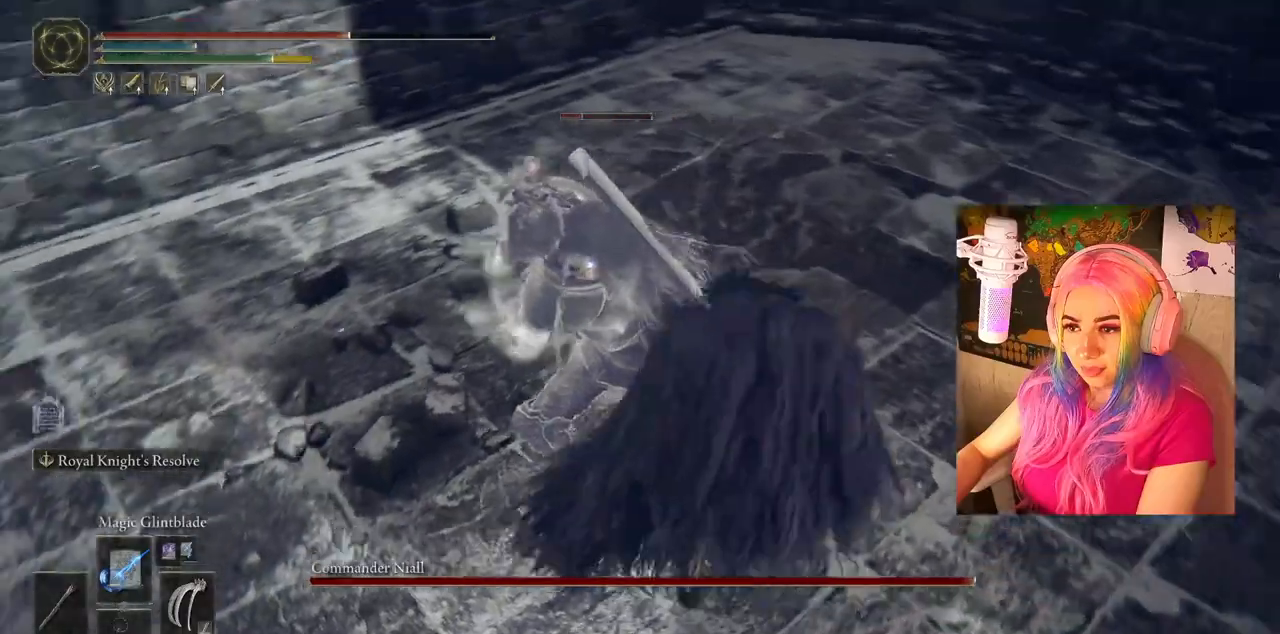
{"buttons": [], "left_stick": "up-left", "right_stick": "center", "events": [[433, "left_stick", "up-left"]]}
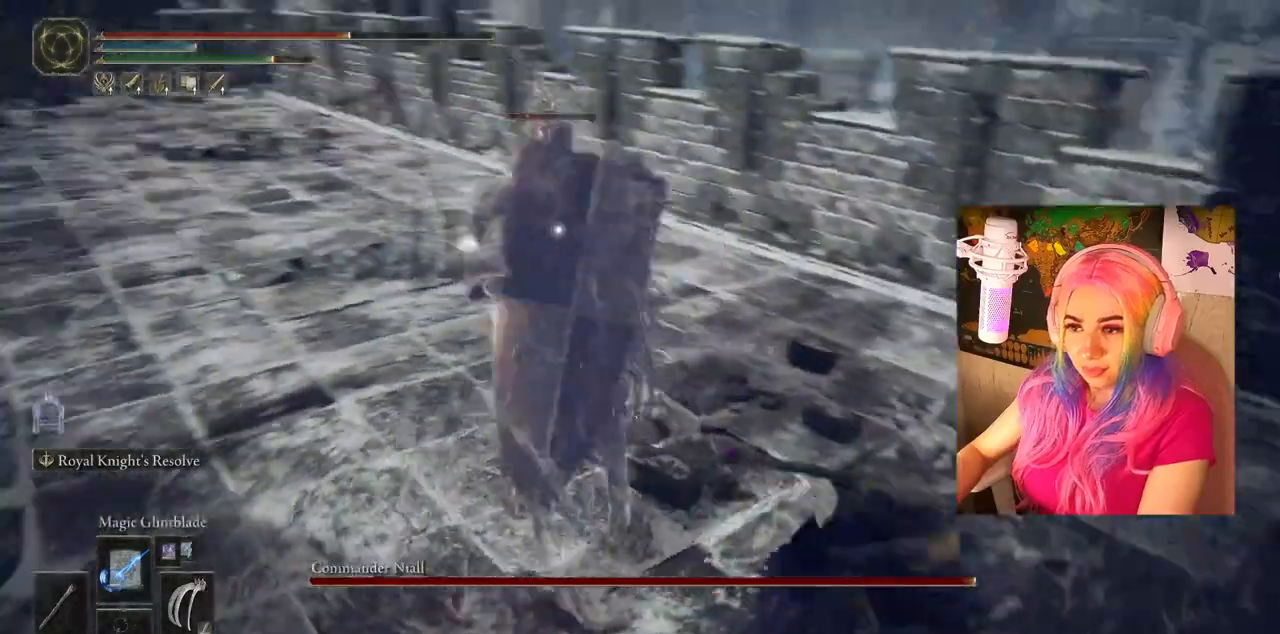
{"buttons": ["R1"], "left_stick": "up-left", "right_stick": "center", "events": [[433, "R1", "down"]]}
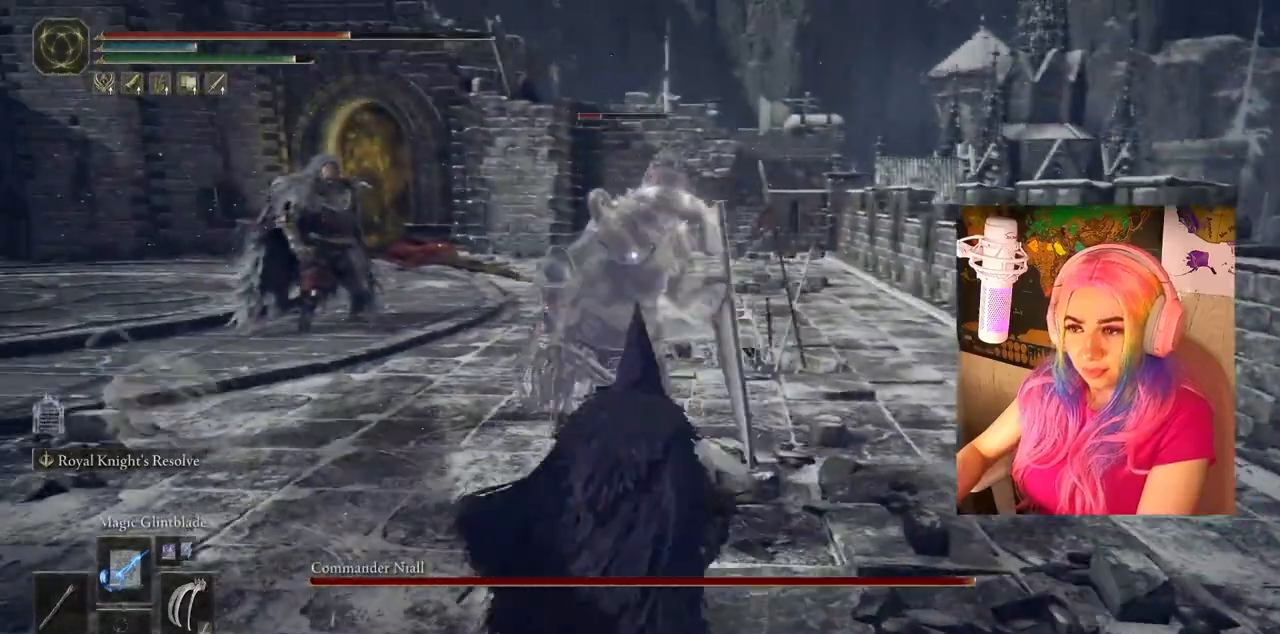
{"buttons": ["R1"], "left_stick": "up-left", "right_stick": "center", "events": [[50, "R1", "up"], [183, "L1", "down"], [283, "R1", "down"], [350, "L1", "up"], [367, "R1", "up"], [450, "R1", "down"]]}
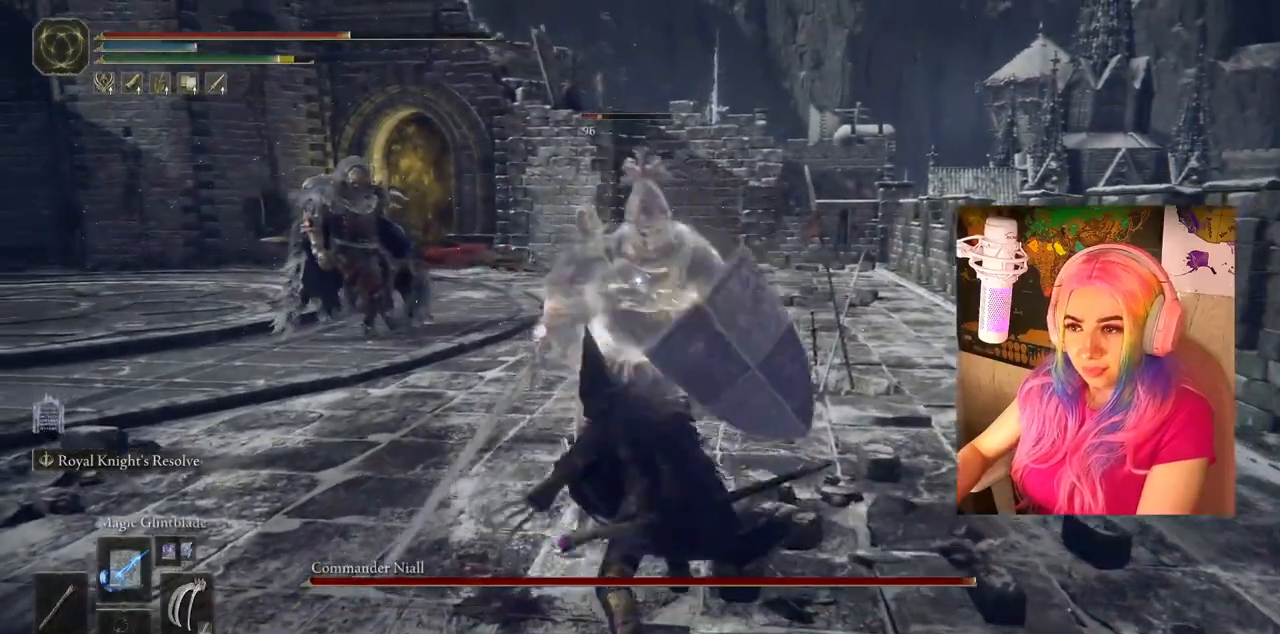
{"buttons": ["L1", "R1"], "left_stick": "up-left", "right_stick": "center", "events": [[17, "L1", "down"], [50, "R1", "up"], [117, "R1", "down"], [150, "L1", "up"], [250, "R1", "up"], [283, "L1", "down"], [317, "R1", "down"], [400, "L1", "up"], [400, "R1", "up"], [467, "R1", "down"], [500, "L1", "down"]]}
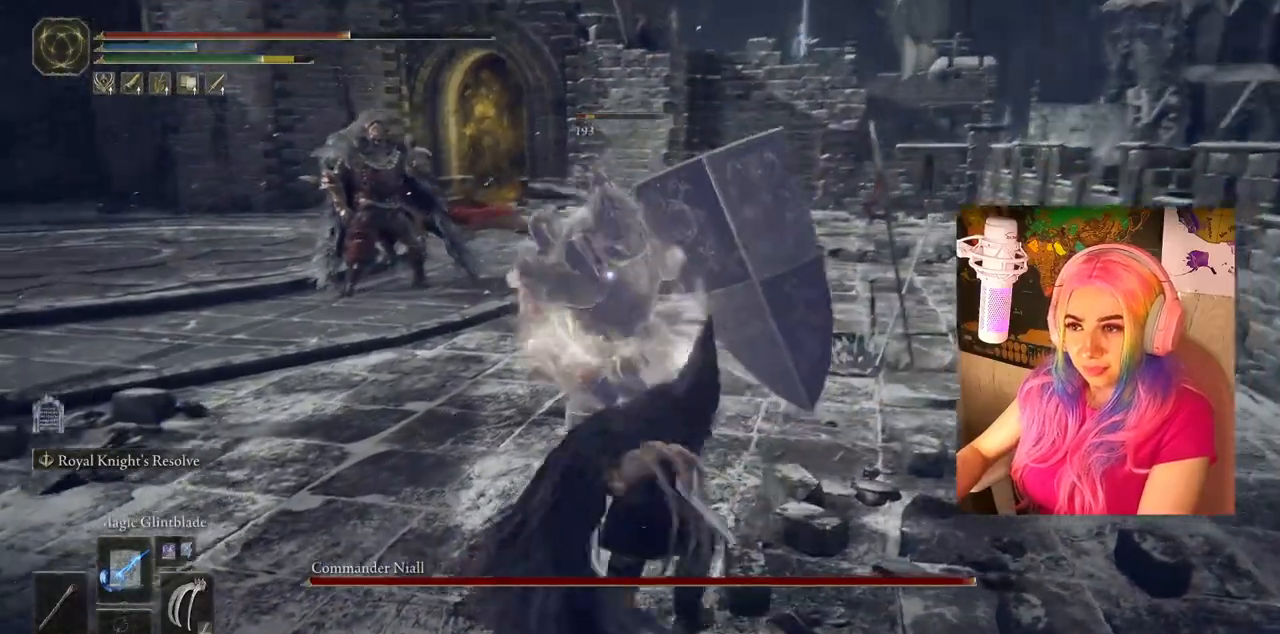
{"buttons": ["L1"], "left_stick": "up-left", "right_stick": "center", "events": [[50, "R1", "up"], [133, "R1", "down"], [150, "L1", "up"], [217, "R1", "up"], [233, "L1", "down"], [283, "R1", "down"], [350, "L1", "up"], [350, "R1", "up"], [400, "L1", "down"], [400, "R1", "down"], [483, "R1", "up"]]}
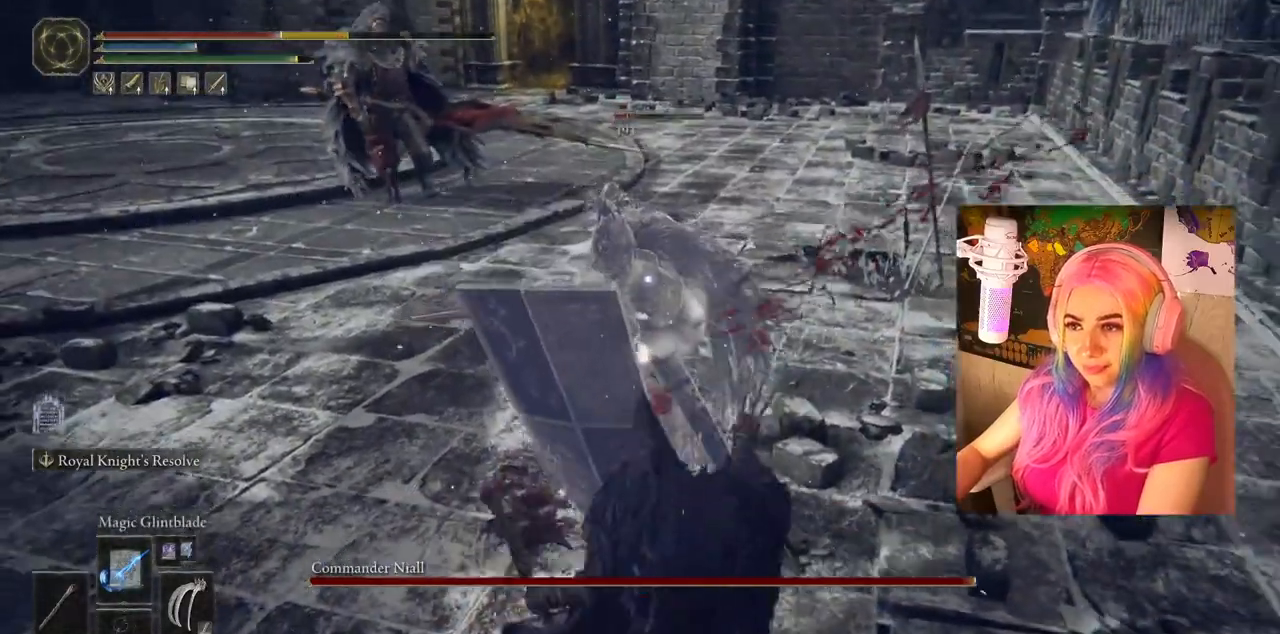
{"buttons": [], "left_stick": "up", "right_stick": "center", "events": [[33, "L1", "up"], [33, "R1", "down"], [133, "L1", "down"], [133, "R1", "up"], [200, "R1", "down"], [283, "L1", "up"], [283, "R1", "up"], [300, "left_stick", "center"], [500, "left_stick", "up"]]}
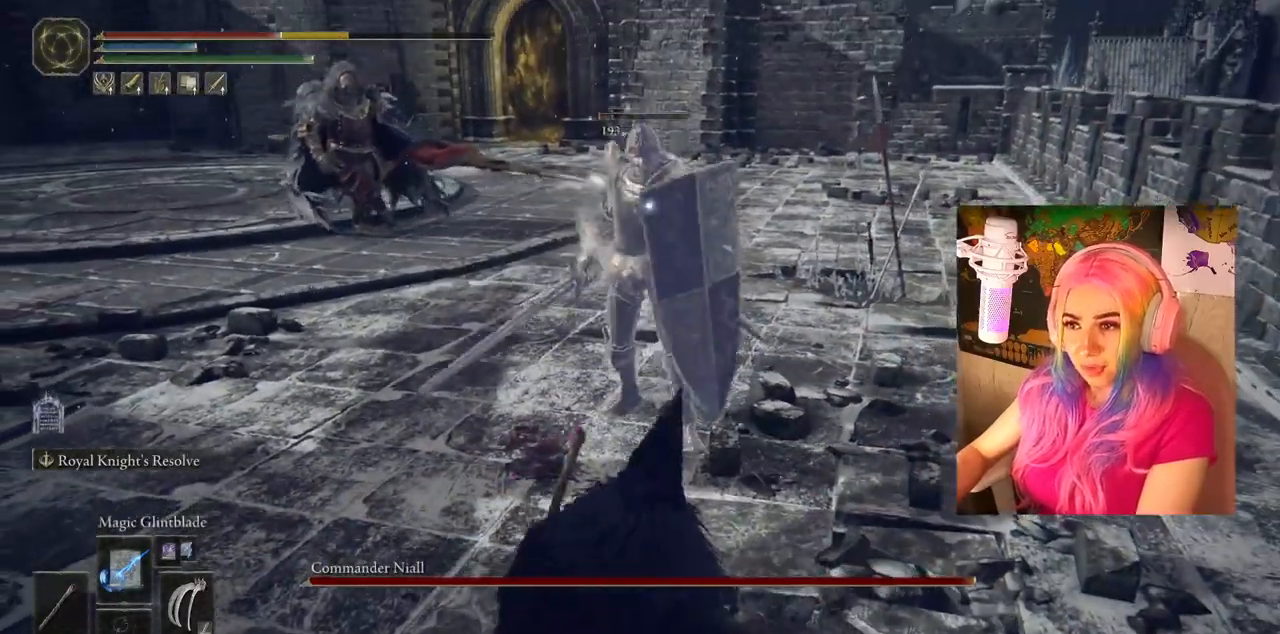
{"buttons": ["R1"], "left_stick": "up", "right_stick": "center", "events": [[483, "R1", "down"]]}
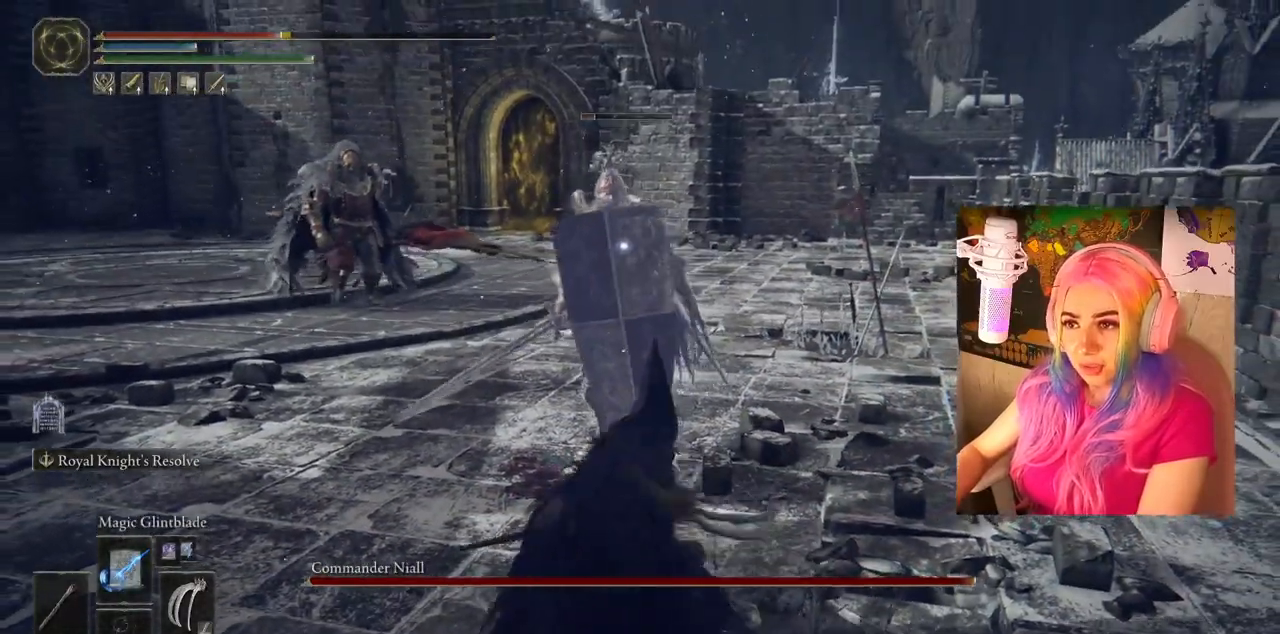
{"buttons": [], "left_stick": "up", "right_stick": "center", "events": [[17, "L1", "down"], [100, "R1", "up"], [183, "L1", "up"]]}
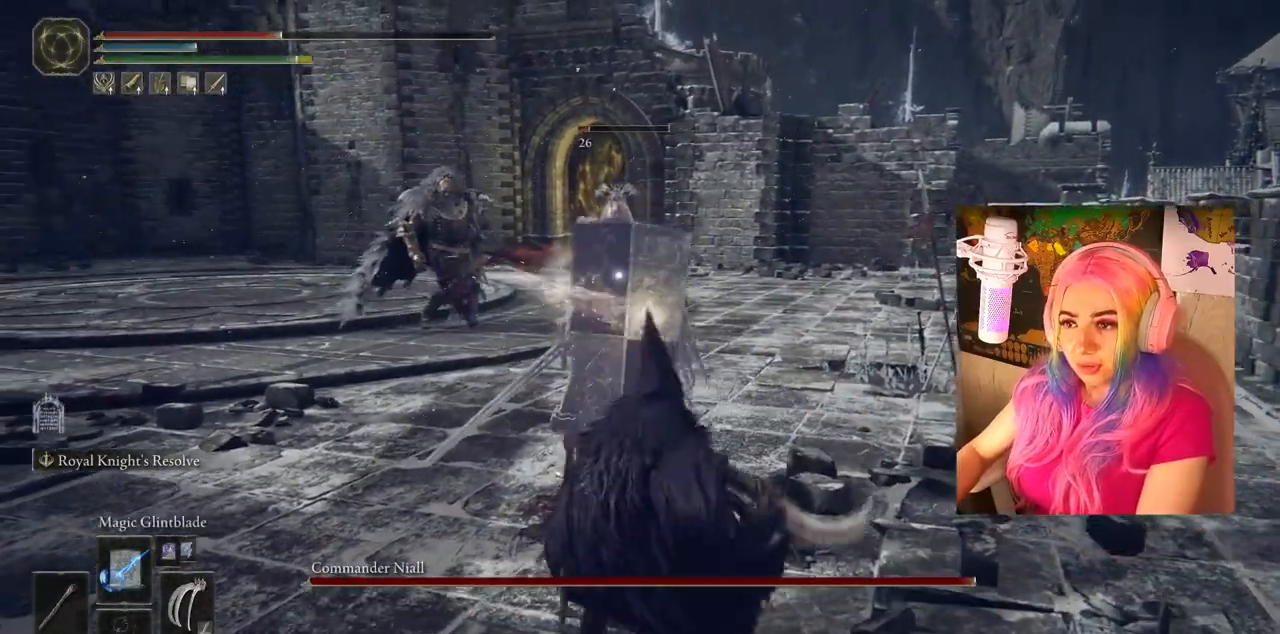
{"buttons": ["R1"], "left_stick": "up", "right_stick": "center", "events": [[17, "R1", "down"], [100, "L1", "down"], [133, "R1", "up"], [200, "R1", "down"], [283, "L1", "up"], [300, "R1", "up"], [367, "R1", "down"]]}
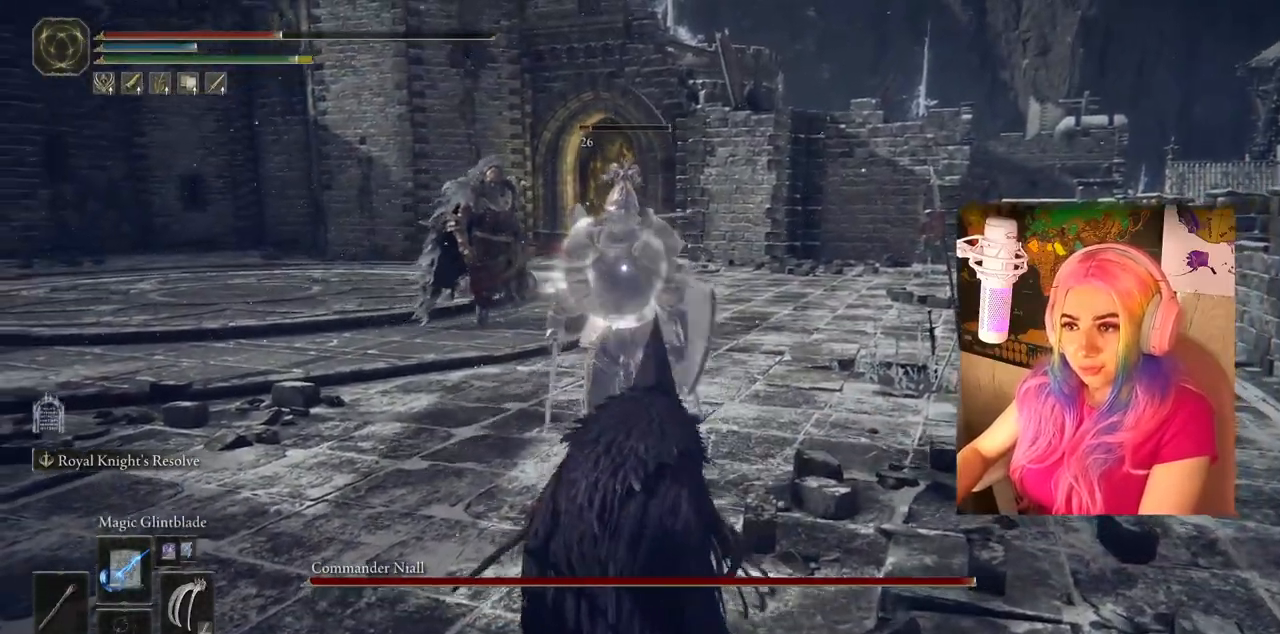
{"buttons": ["L1", "R1"], "left_stick": "up", "right_stick": "center", "events": [[17, "R1", "up"], [83, "R1", "down"], [100, "L1", "down"], [200, "R1", "up"], [250, "L1", "up"], [250, "R1", "down"], [367, "R1", "up"], [383, "L1", "down"], [467, "R1", "down"]]}
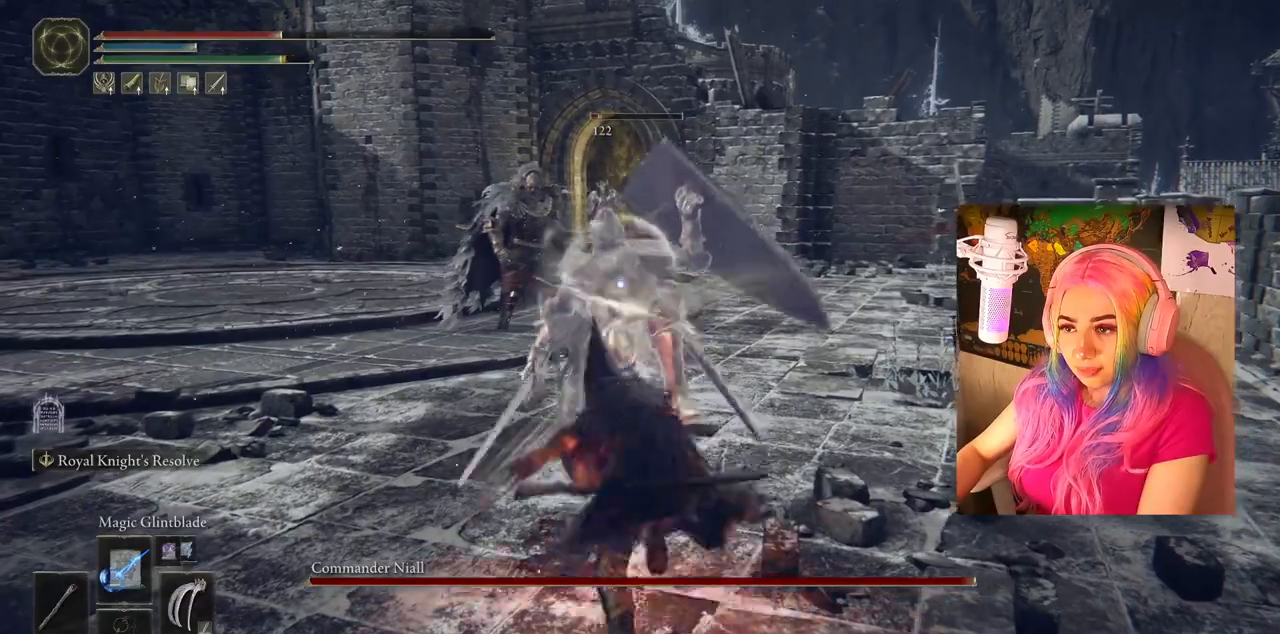
{"buttons": ["L1"], "left_stick": "up", "right_stick": "center", "events": [[67, "R1", "up"], [133, "R1", "down"], [200, "R1", "up"], [283, "R1", "down"], [367, "L1", "up"], [383, "R1", "up"], [433, "R1", "down"], [500, "L1", "down"], [500, "R1", "up"]]}
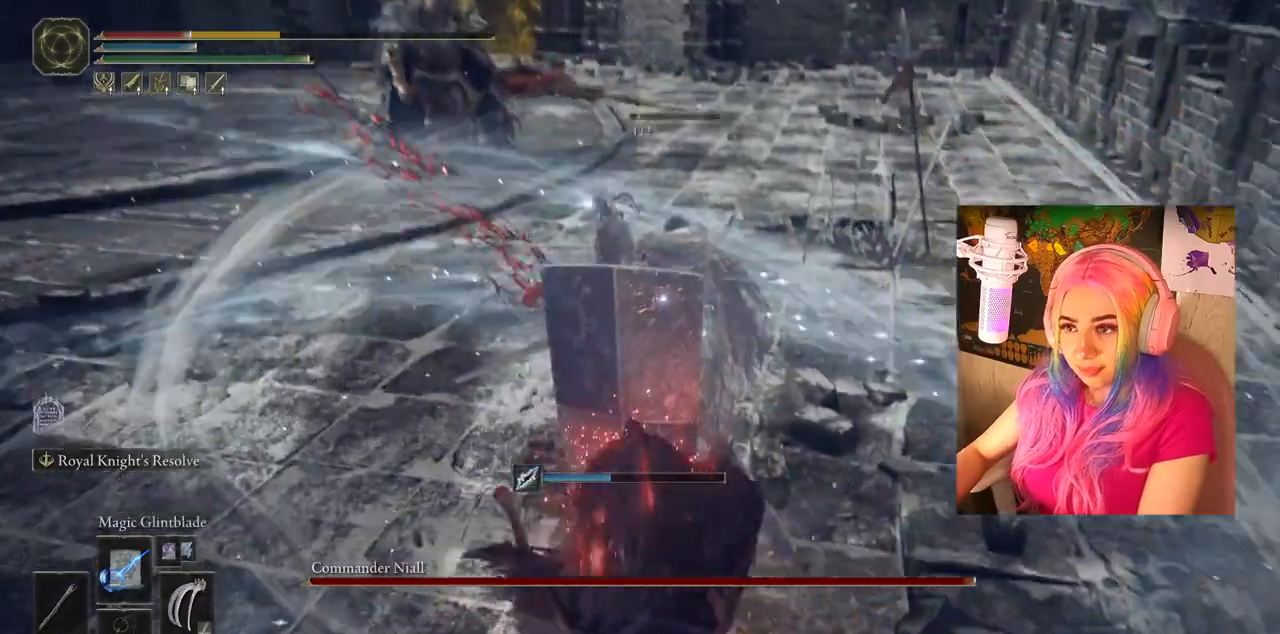
{"buttons": ["CIRCLE", "L1"], "left_stick": "up", "right_stick": "center", "events": [[100, "R1", "down"], [167, "L1", "up"], [167, "R1", "up"], [283, "R1", "down"], [350, "L1", "down"], [383, "R1", "up"], [500, "CIRCLE", "down"]]}
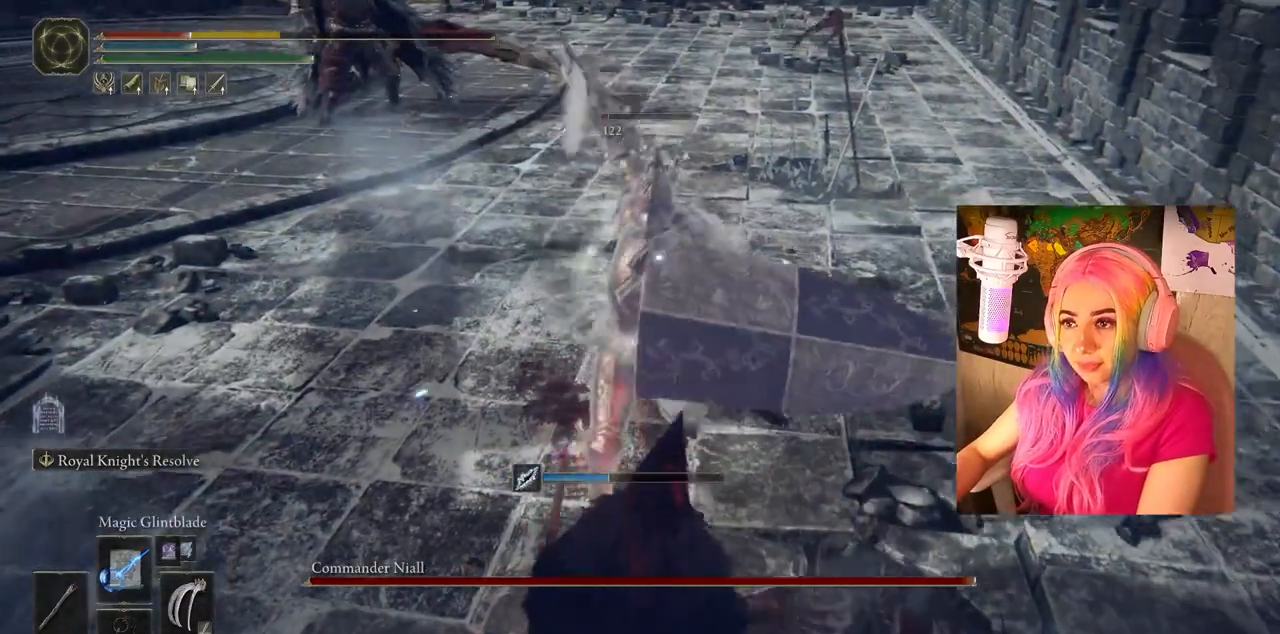
{"buttons": [], "left_stick": "up", "right_stick": "center", "events": [[33, "L1", "up"], [100, "CIRCLE", "up"], [167, "CIRCLE", "down"], [250, "CIRCLE", "up"], [317, "CIRCLE", "down"], [417, "CIRCLE", "up"]]}
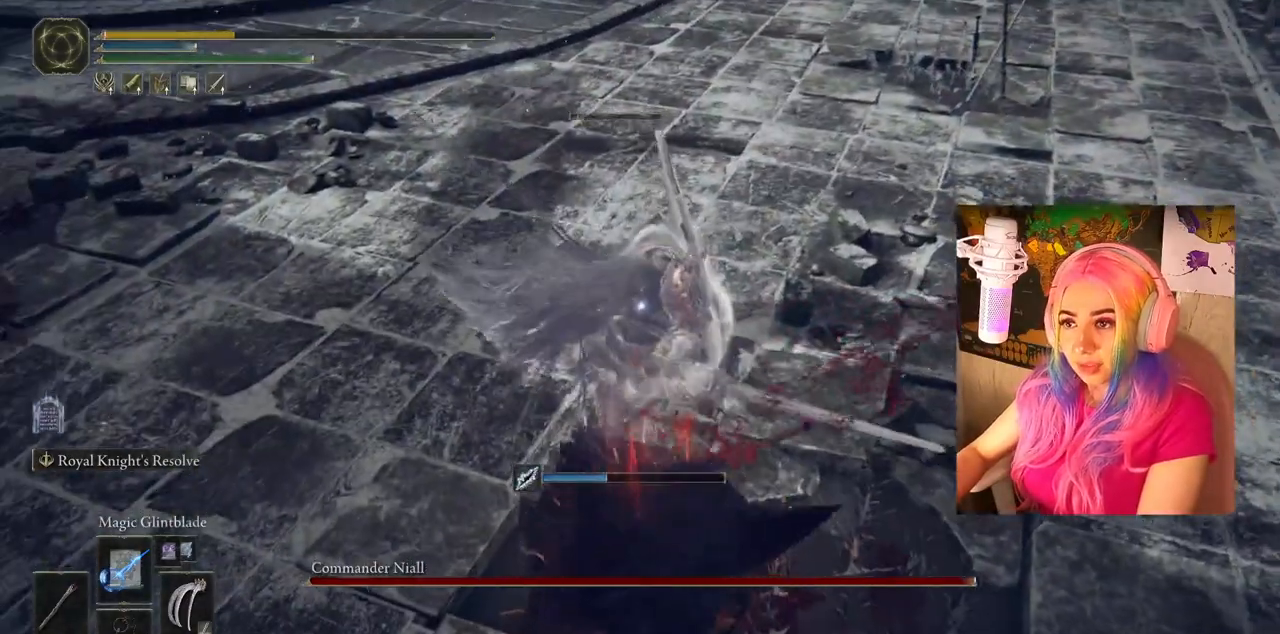
{"buttons": ["CIRCLE"], "left_stick": "up-left", "right_stick": "center", "events": [[100, "CIRCLE", "down"], [200, "CIRCLE", "up"], [250, "left_stick", "up-left"], [417, "CIRCLE", "down"]]}
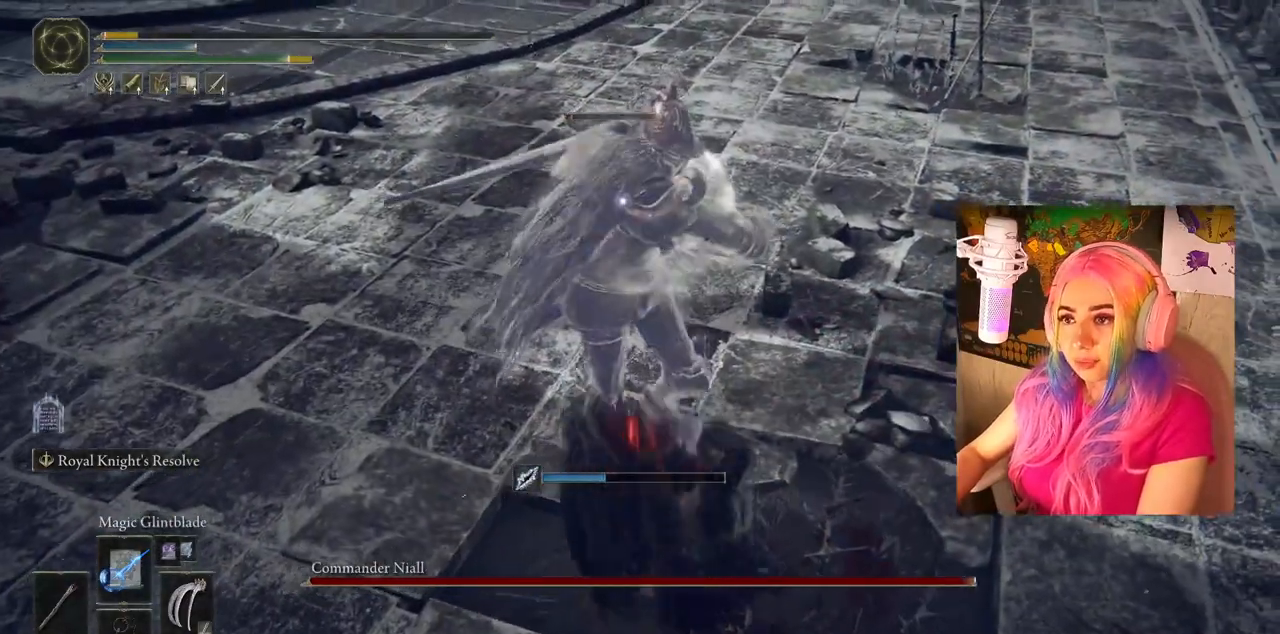
{"buttons": [], "left_stick": "up", "right_stick": "center", "events": [[17, "CIRCLE", "up"], [83, "CIRCLE", "down"], [183, "CIRCLE", "up"], [233, "left_stick", "up"], [250, "CIRCLE", "down"], [317, "CIRCLE", "up"]]}
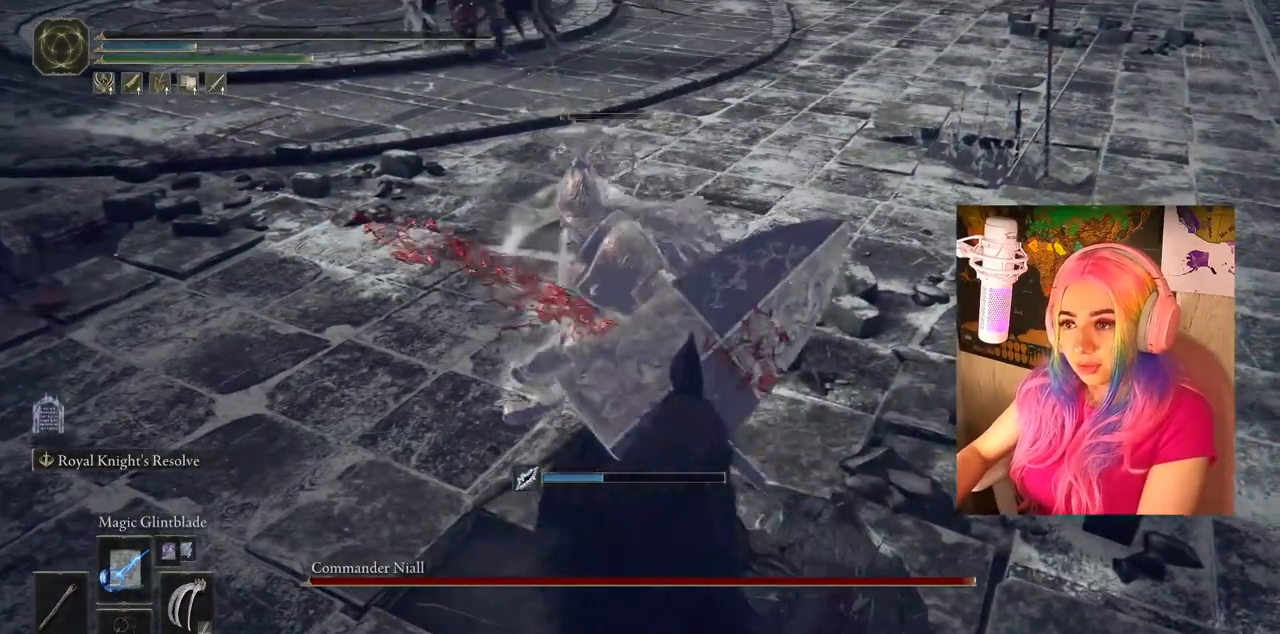
{"buttons": [], "left_stick": "center", "right_stick": "center", "events": [[367, "left_stick", "center"]]}